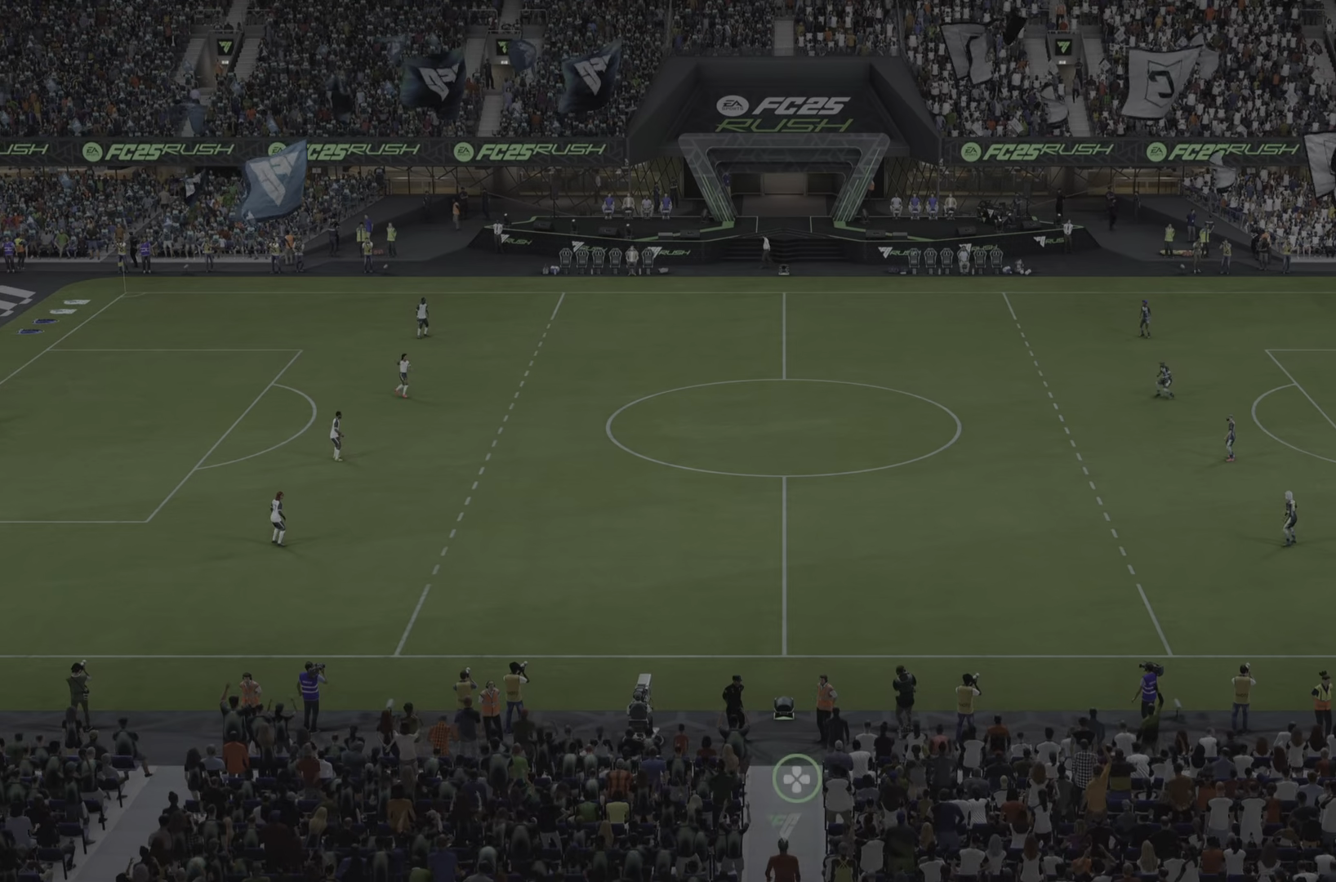
Gameplay with a controller (PlayStation layout); each line is a JSON object with the inputs held at the frame after it. "events" lists button and stick changes between this image and that frame as [ms after this image, input, new state], when the widget could be followed in between. Not read: L3 R3.
{"buttons": [], "left_stick": "center", "right_stick": "center", "events": []}
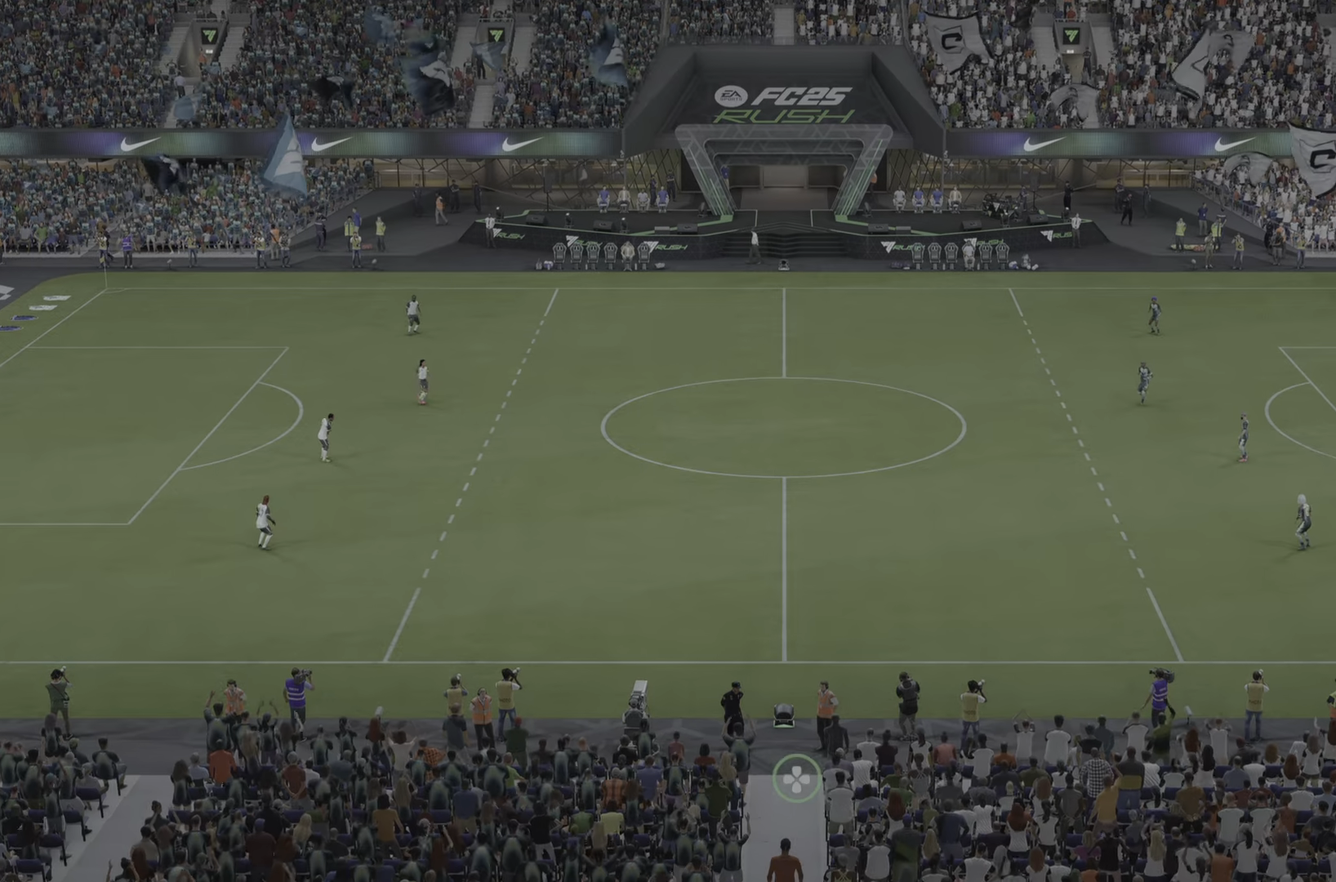
{"buttons": [], "left_stick": "center", "right_stick": "center", "events": []}
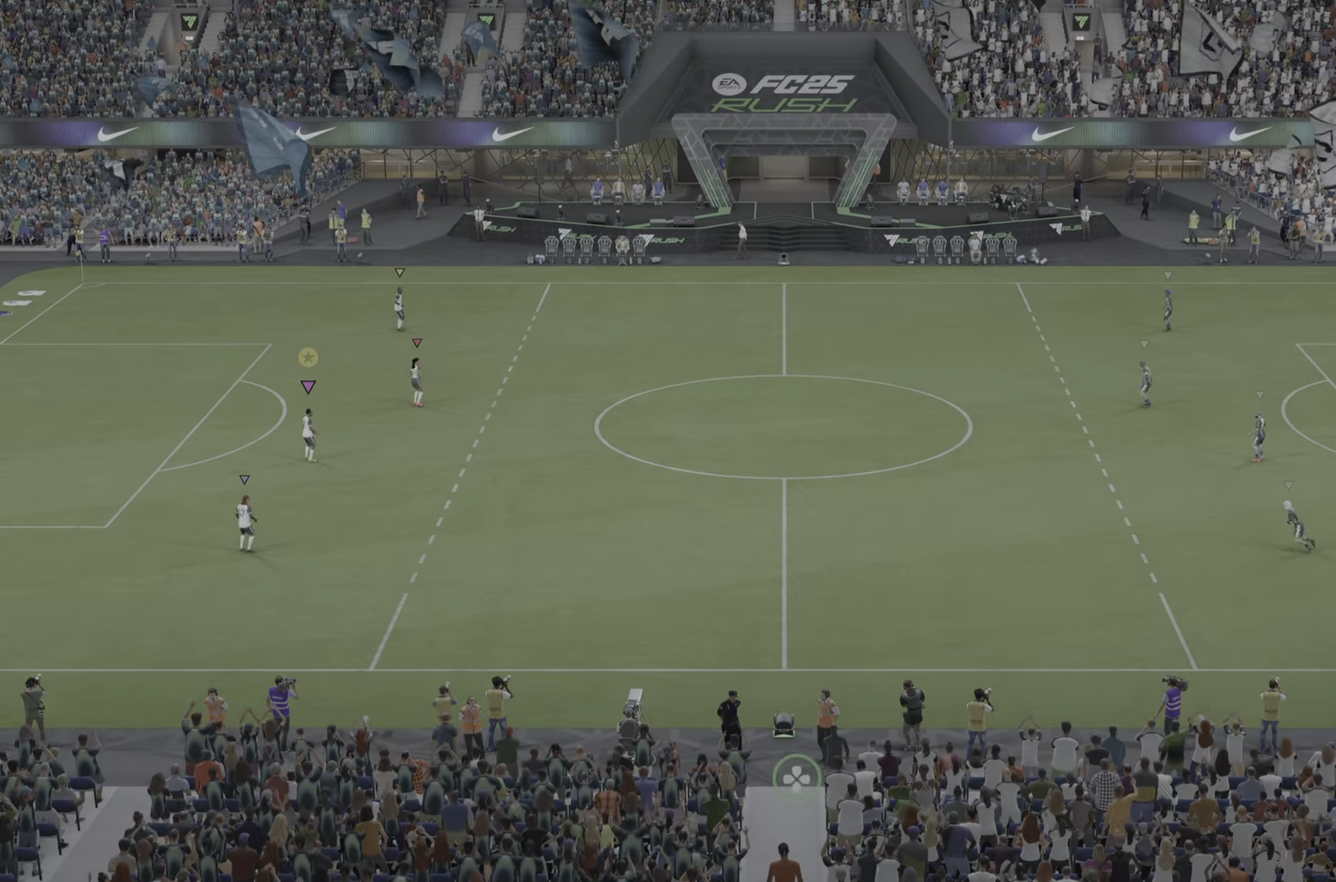
{"buttons": ["R2"], "left_stick": "right", "right_stick": "center", "events": [[434, "R2", "down"], [501, "left_stick", "right"]]}
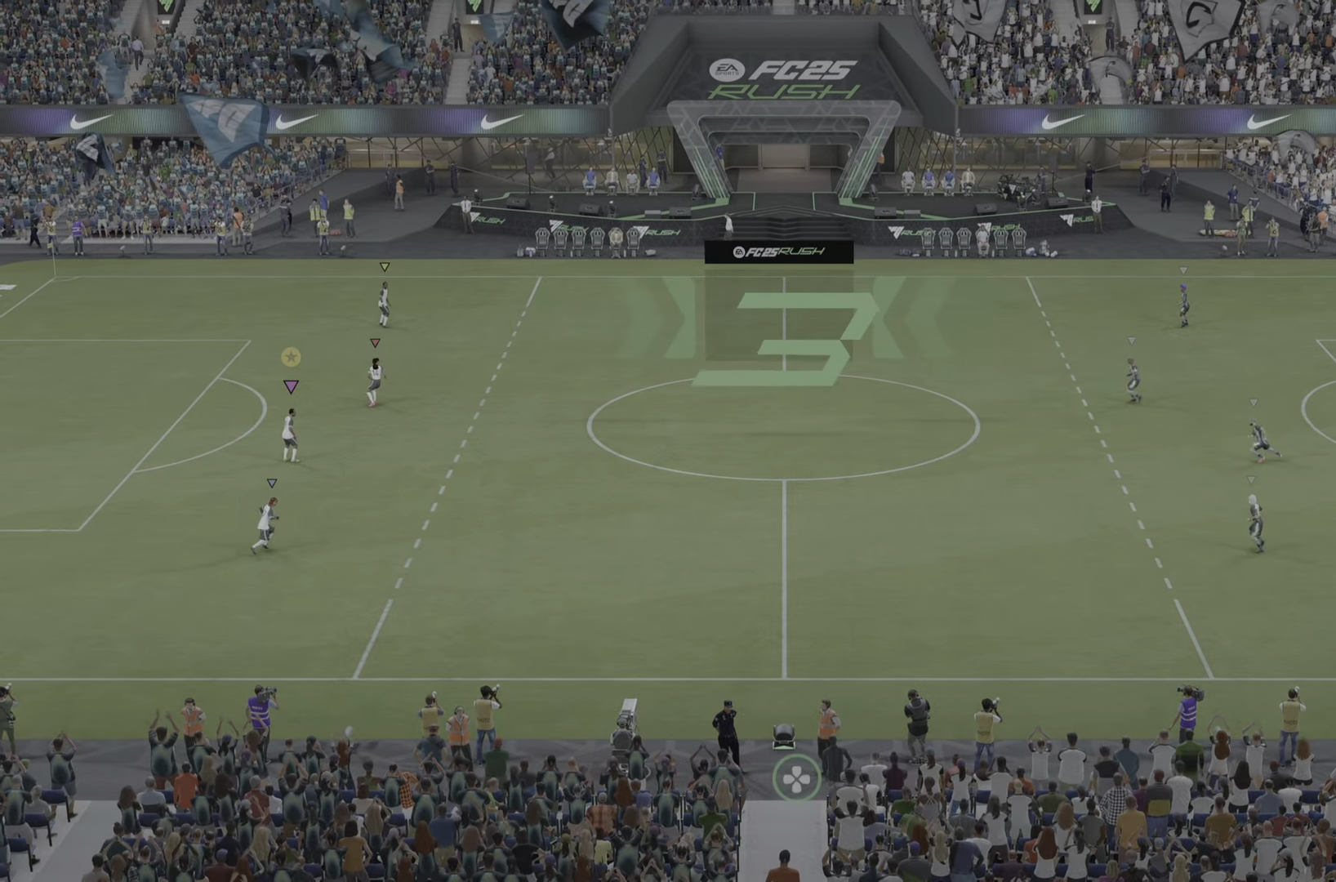
{"buttons": [], "left_stick": "right", "right_stick": "center", "events": [[16, "R2", "up"]]}